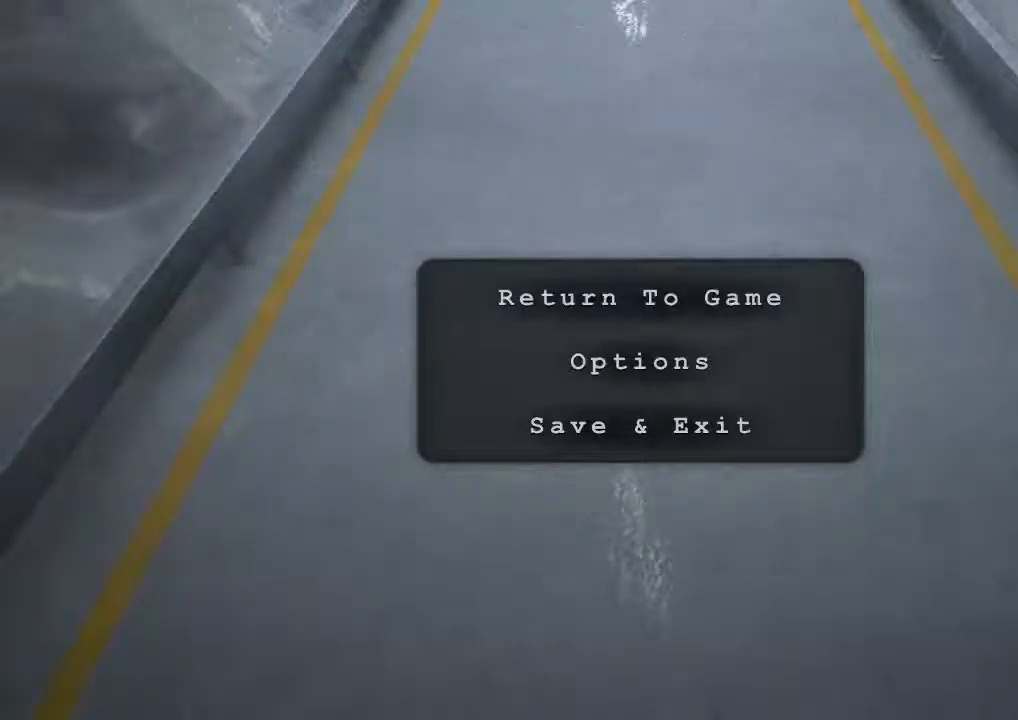
Gameplay with keyboard and mouse; each line is a JSON object with the keys and mouse buttons held at the frame after it. "events" lists presses ("down") and releases ("up") of "1", "2", "3", "4", "5", "a", "alt", "c", "ctrl", "d", "e", "f", "q", "r", "s", "shift", "space", "tab", "v", "w", "x", "z", "mouse_left", "mouse_middle", "mouse_right", "mouse_wheel_up" and "mouse_wheel_down" between this image and that frame as [ms after this image, input, new state], when the widget could be followed in between. "mouse_left", "mouse_middle", "mouse_right", "mouse_wheel_up", "mouse_wheel_down" = the "left", "middle", "right", "wheel_up", "wheel_down" buttons of the "mouse" list. No other keys are recorded. Mouse movement is not recorded.
{"keys": [], "mouse": [], "events": []}
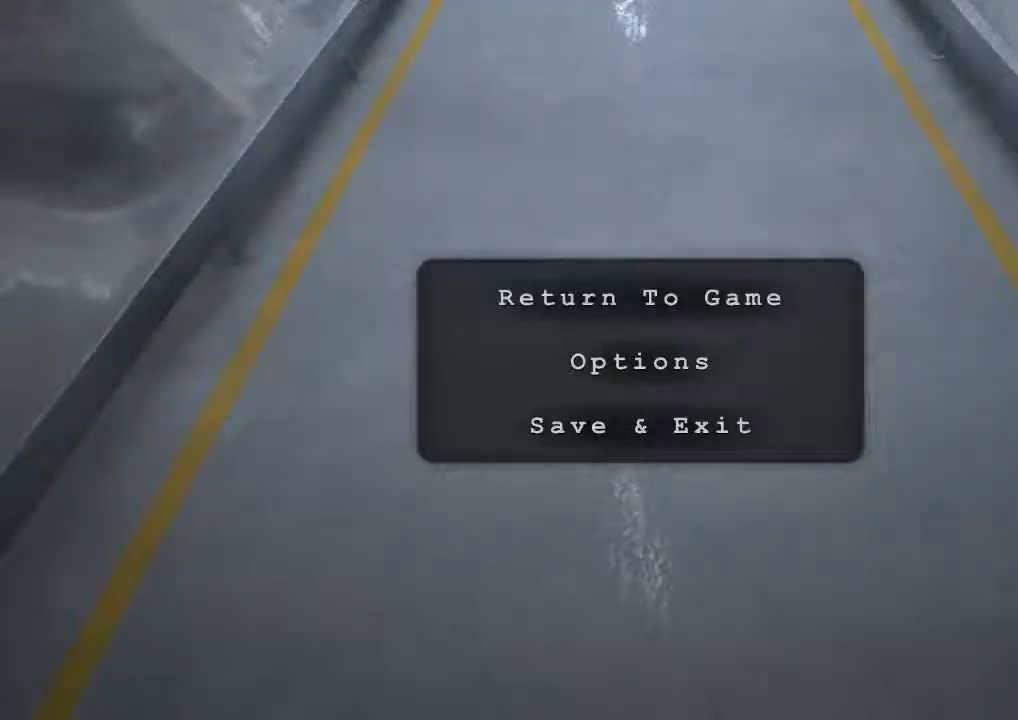
{"keys": [], "mouse": [], "events": [[167, "mouse_left", "down"], [300, "mouse_left", "up"]]}
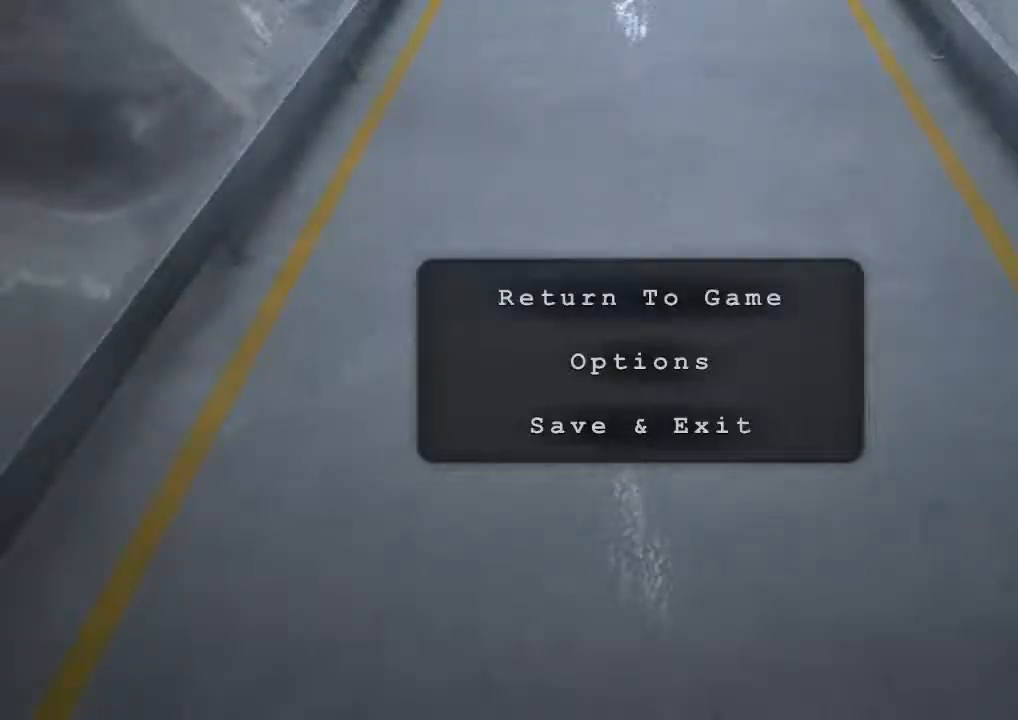
{"keys": [], "mouse": [], "events": []}
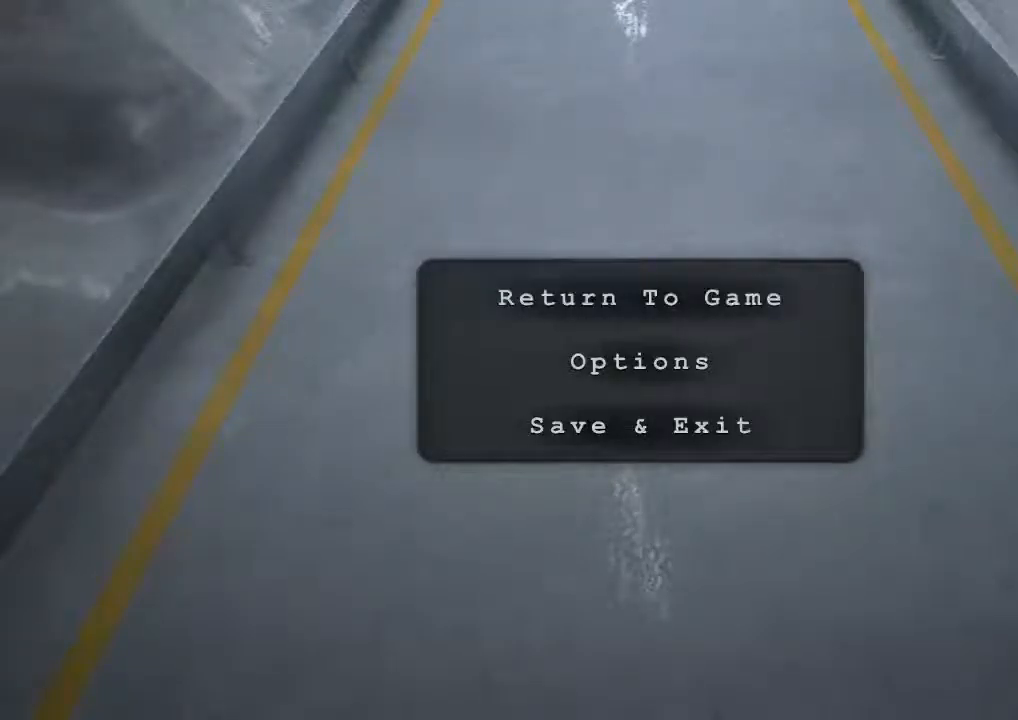
{"keys": [], "mouse": [], "events": []}
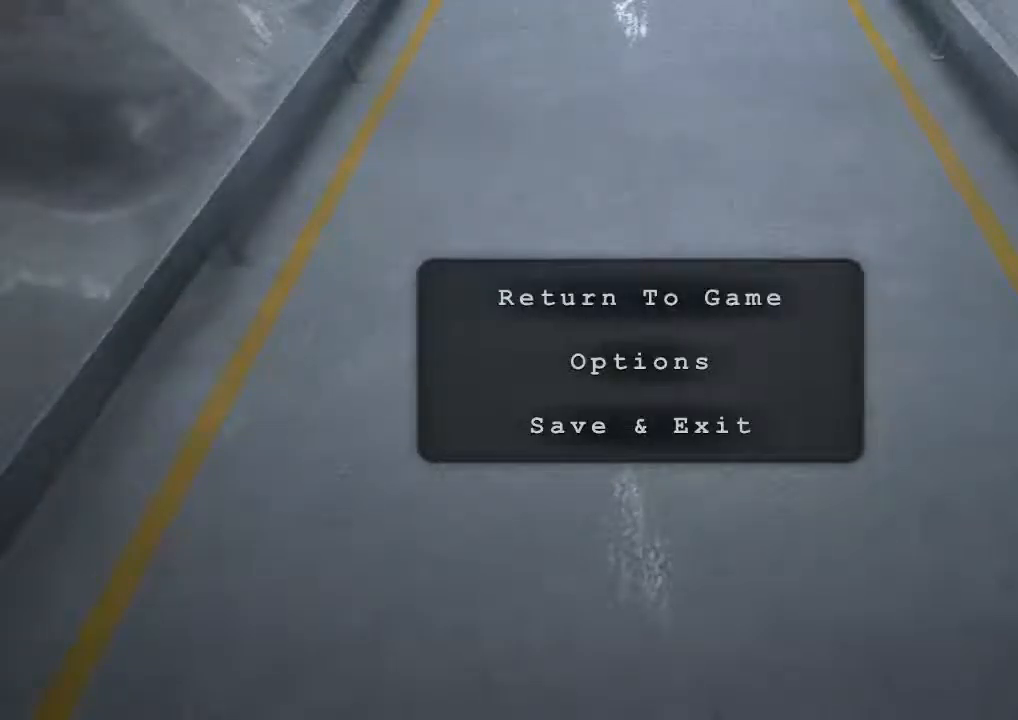
{"keys": [], "mouse": [], "events": []}
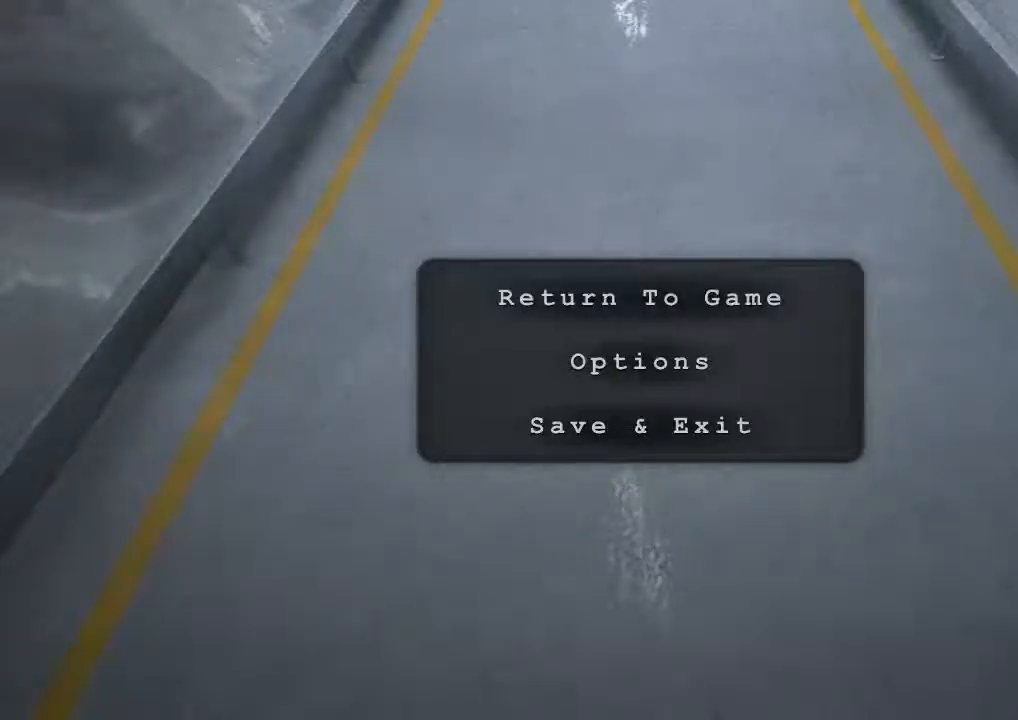
{"keys": [], "mouse": [], "events": []}
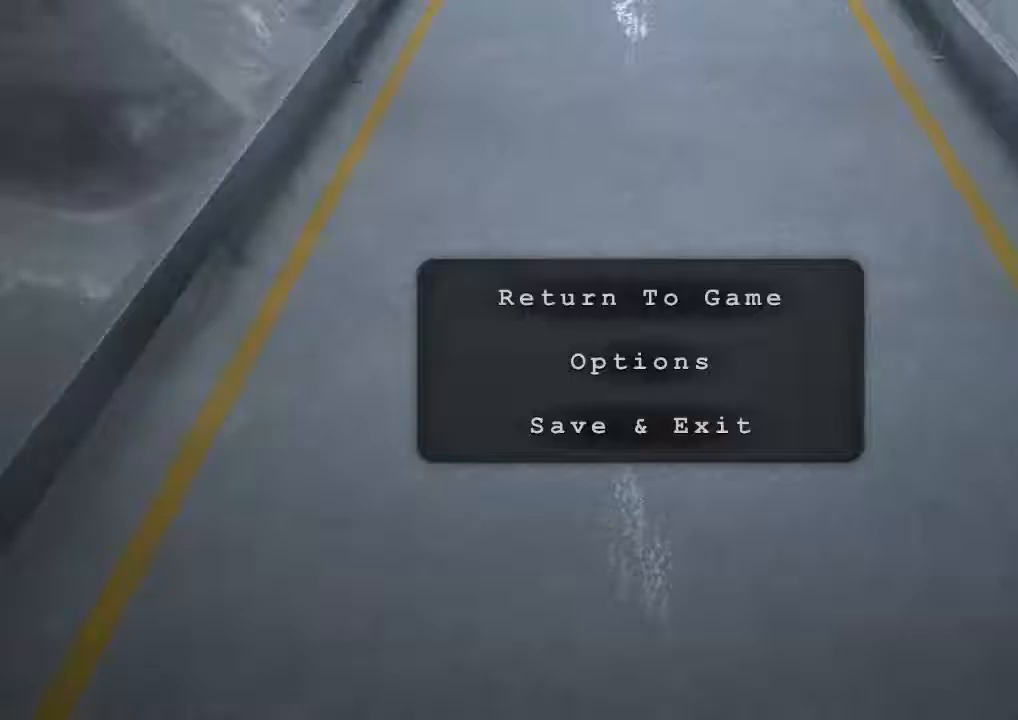
{"keys": [], "mouse": [], "events": []}
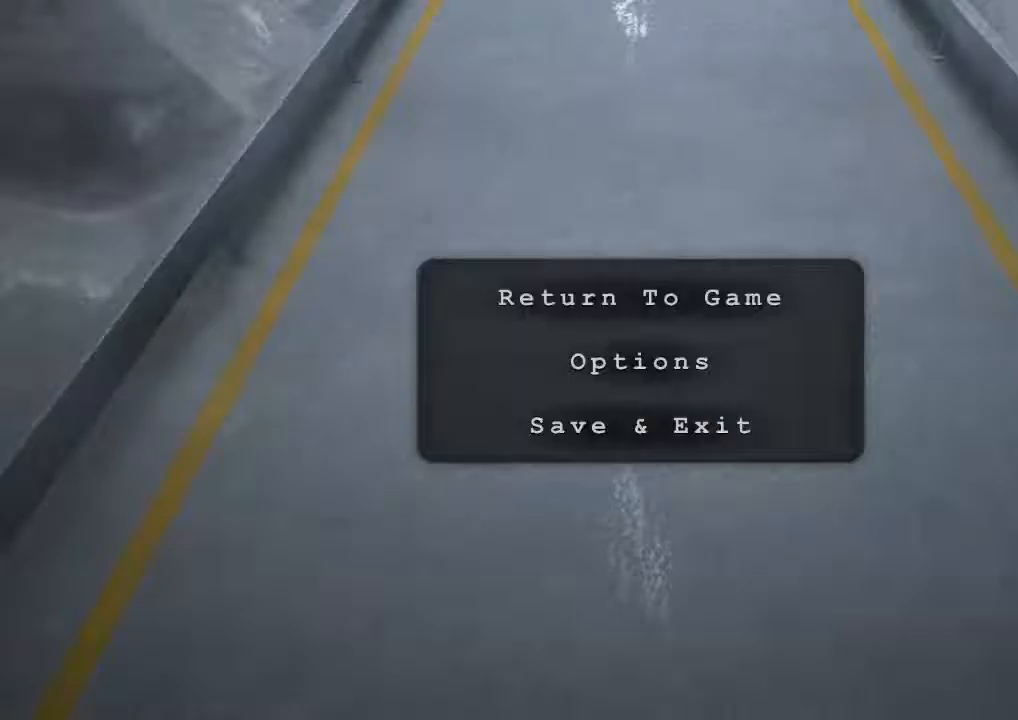
{"keys": [], "mouse": [], "events": []}
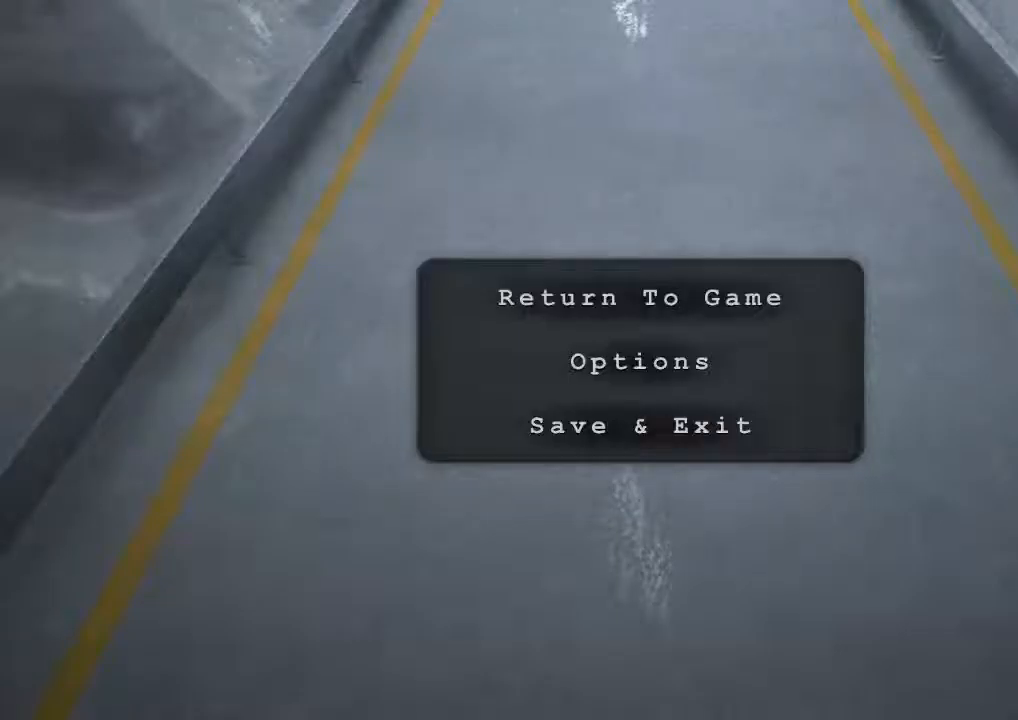
{"keys": [], "mouse": [], "events": [[400, "mouse_left", "down"], [500, "mouse_left", "up"]]}
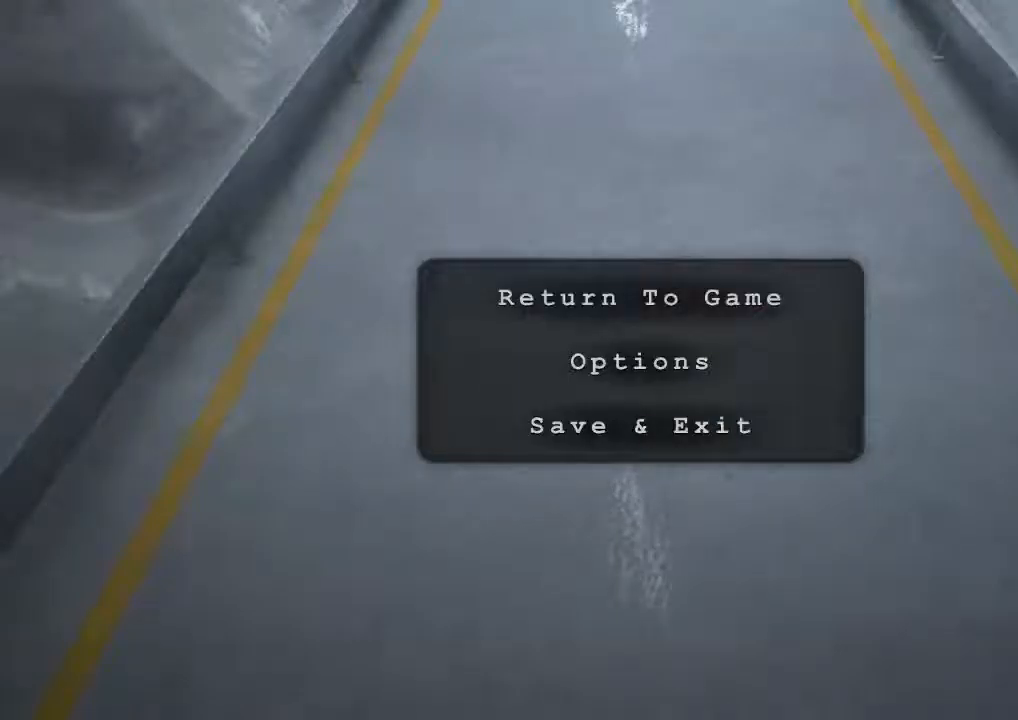
{"keys": [], "mouse": [], "events": []}
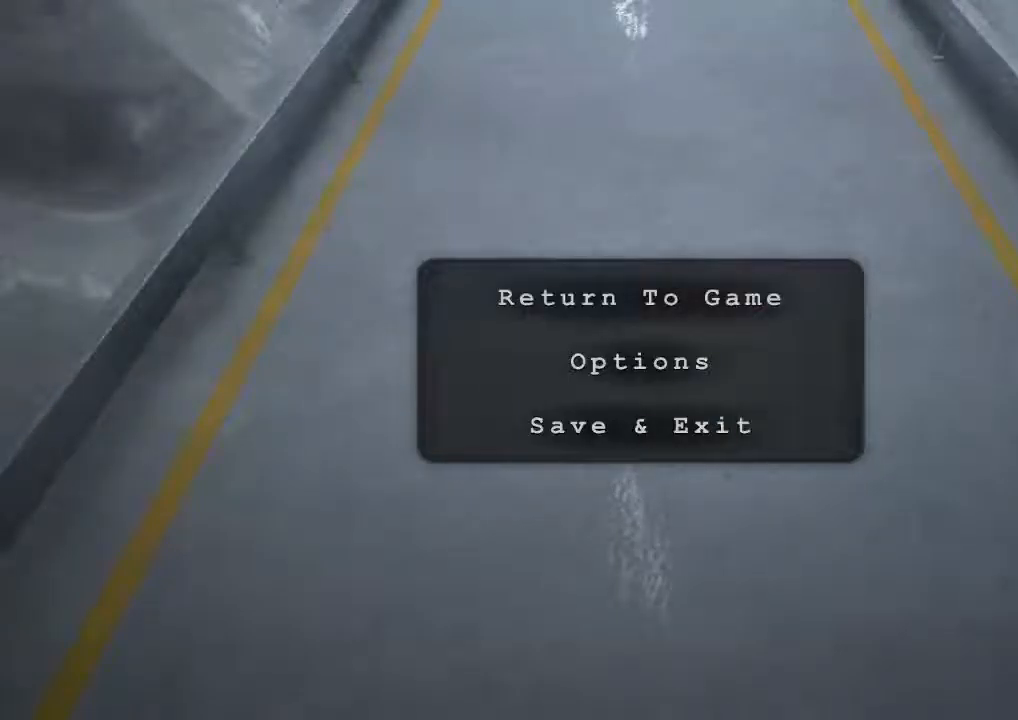
{"keys": [], "mouse": ["left"], "events": [[467, "mouse_left", "down"]]}
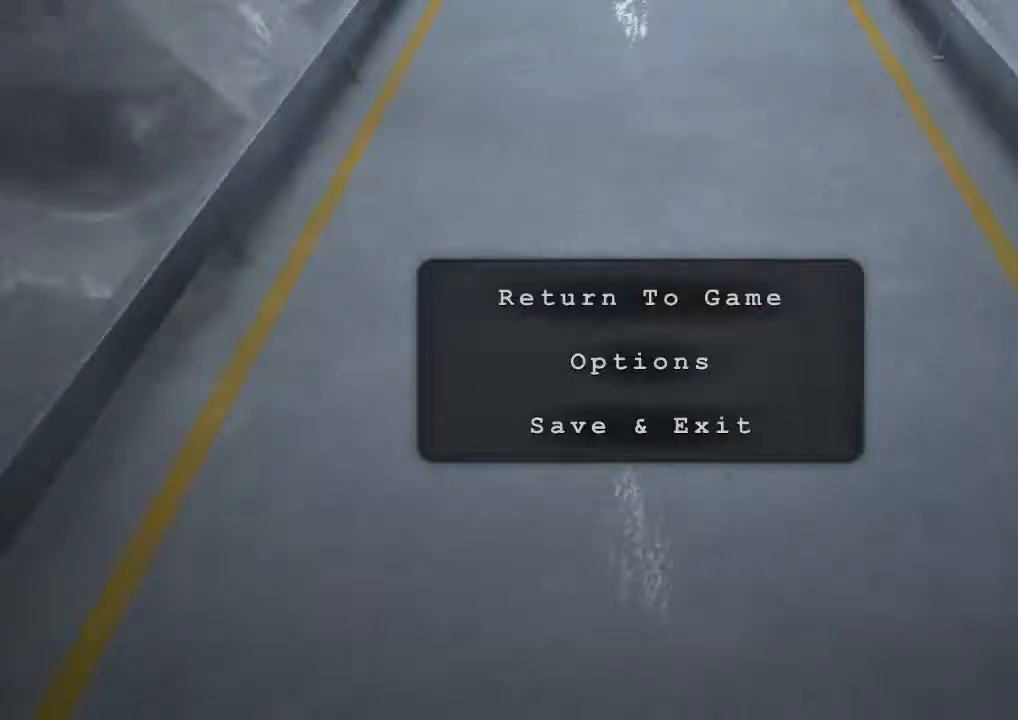
{"keys": [], "mouse": [], "events": [[100, "mouse_left", "up"]]}
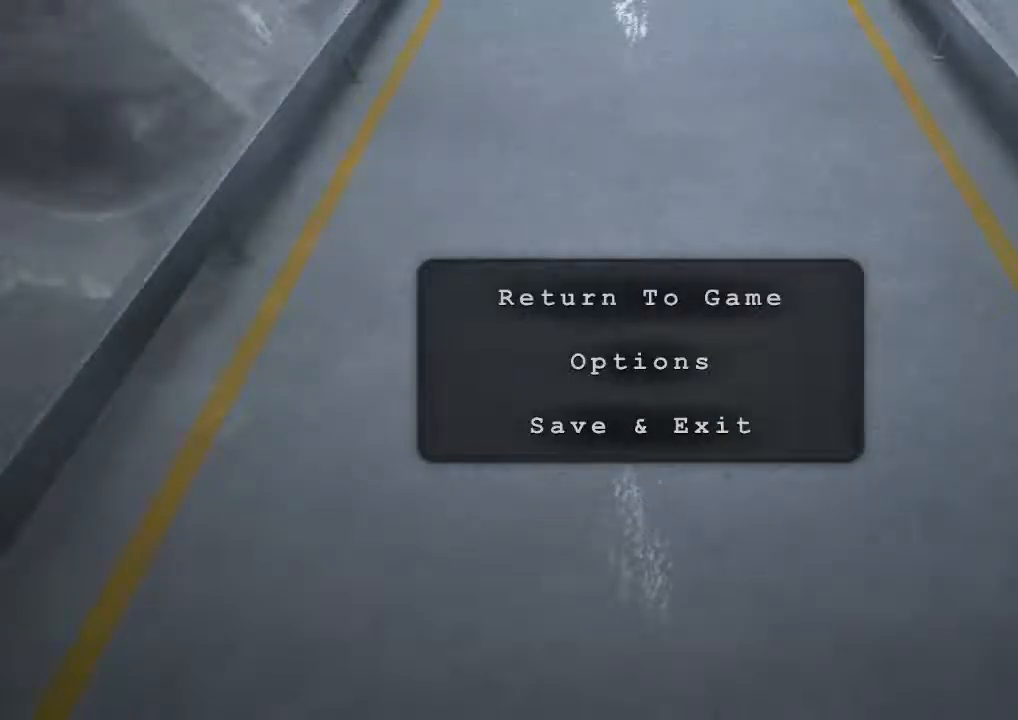
{"keys": [], "mouse": [], "events": []}
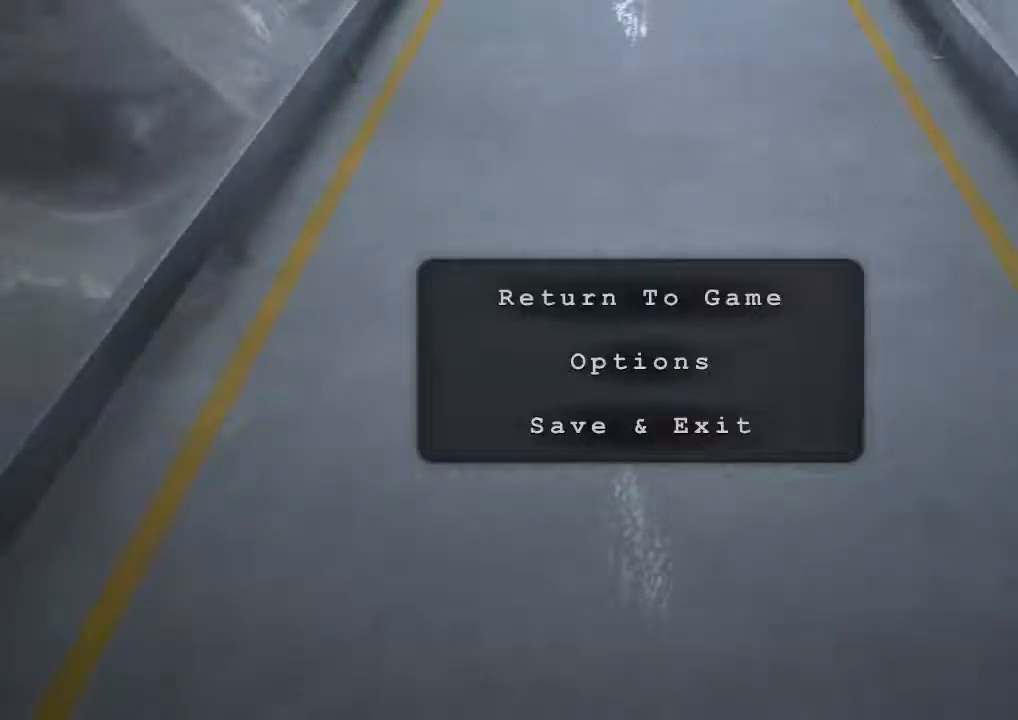
{"keys": [], "mouse": [], "events": [[67, "tab", "down"], [100, "shift", "down"], [200, "tab", "up"], [267, "shift", "up"]]}
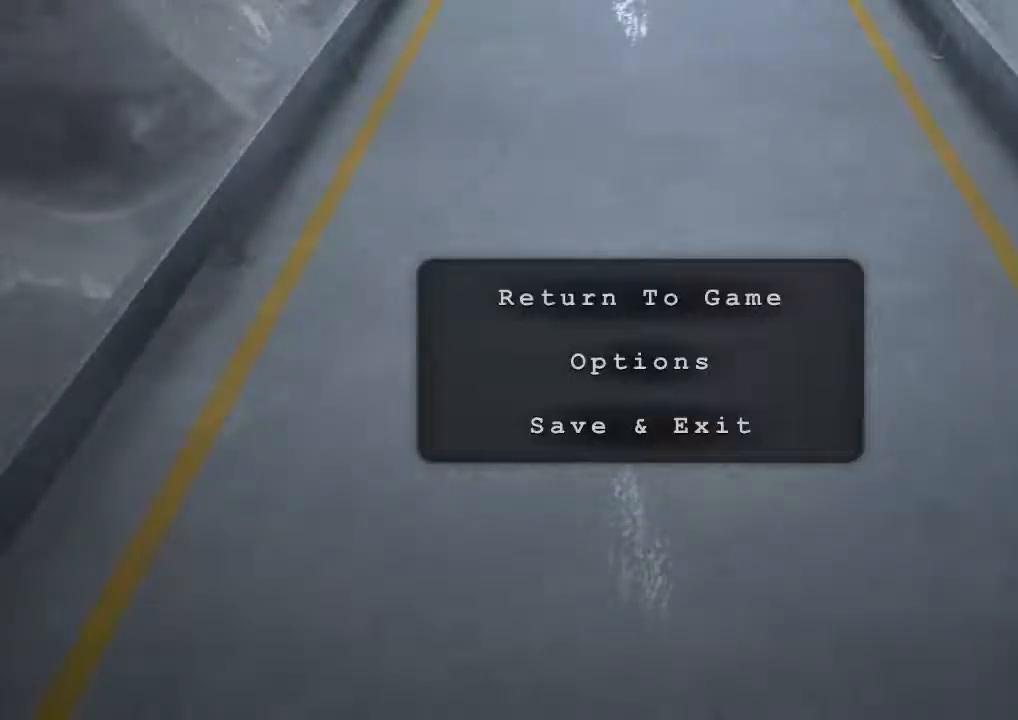
{"keys": [], "mouse": [], "events": []}
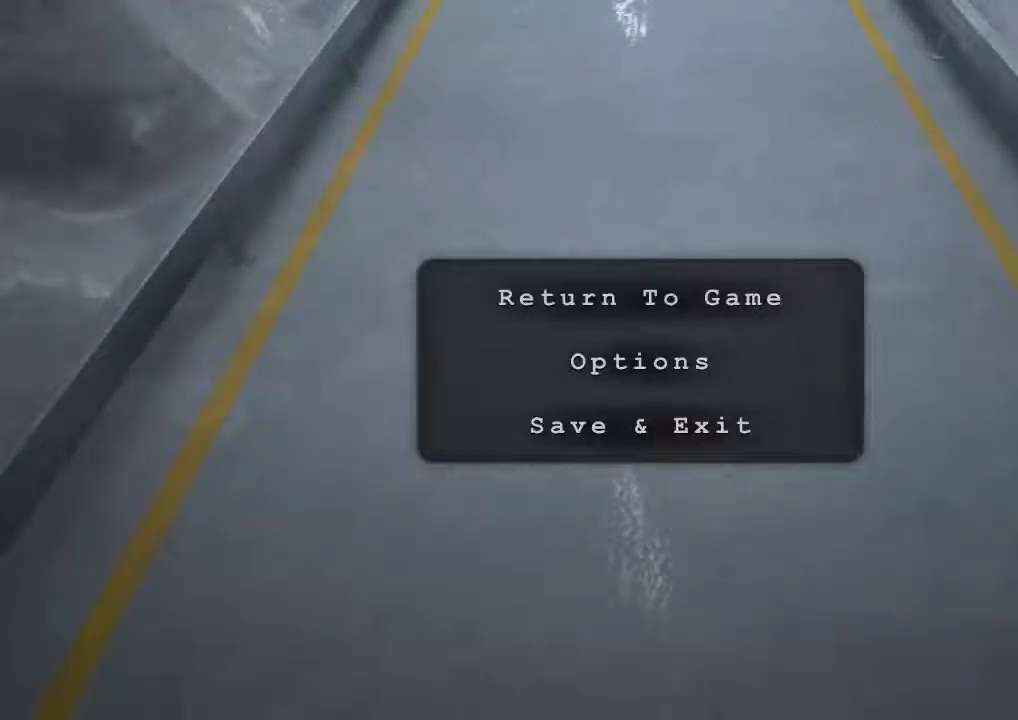
{"keys": [], "mouse": [], "events": []}
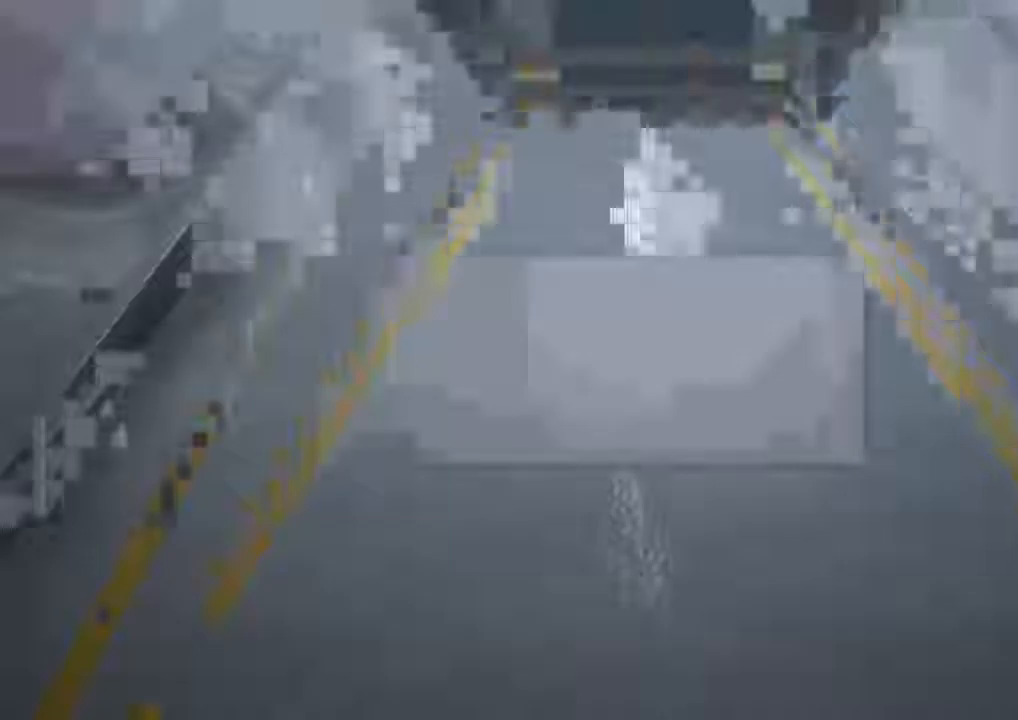
{"keys": [], "mouse": []}
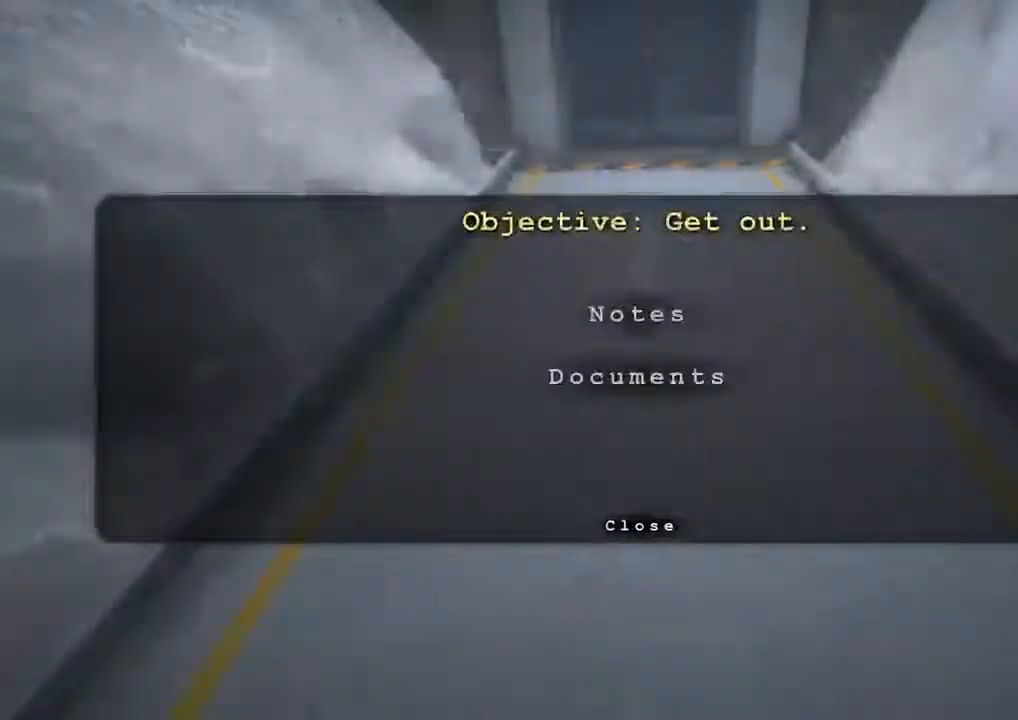
{"keys": [], "mouse": [], "events": []}
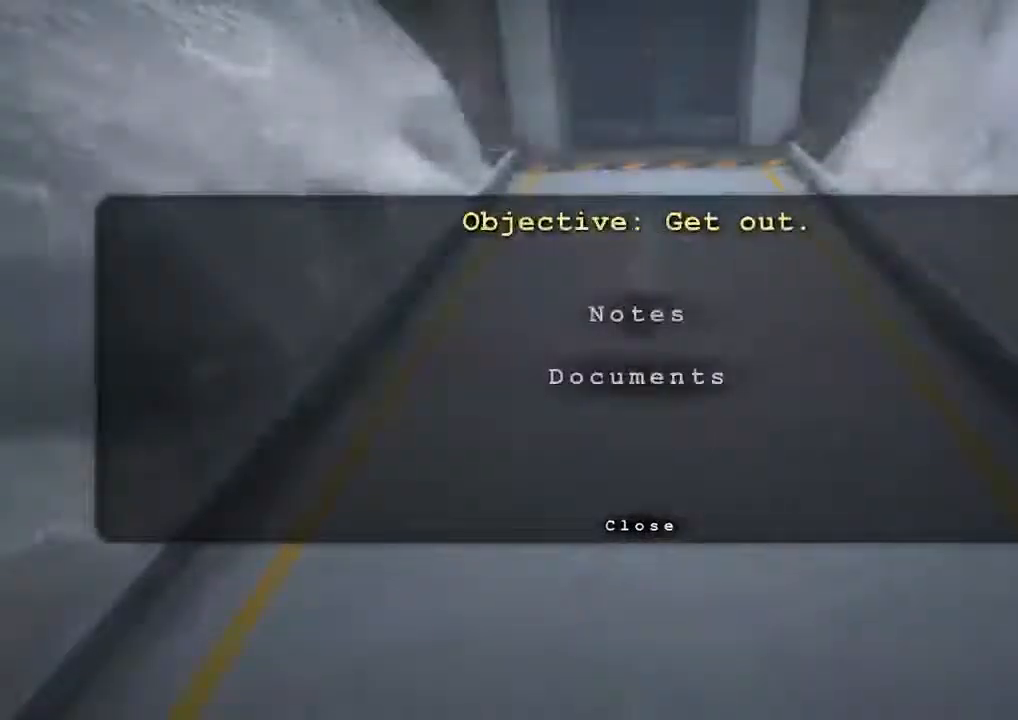
{"keys": [], "mouse": [], "events": []}
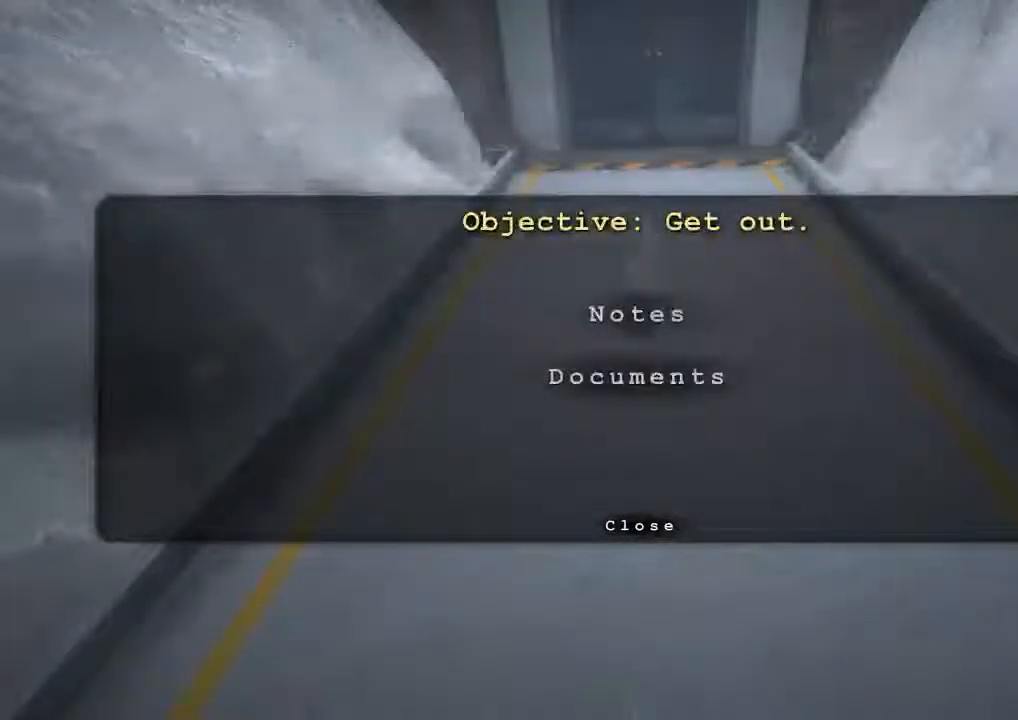
{"keys": [], "mouse": [], "events": []}
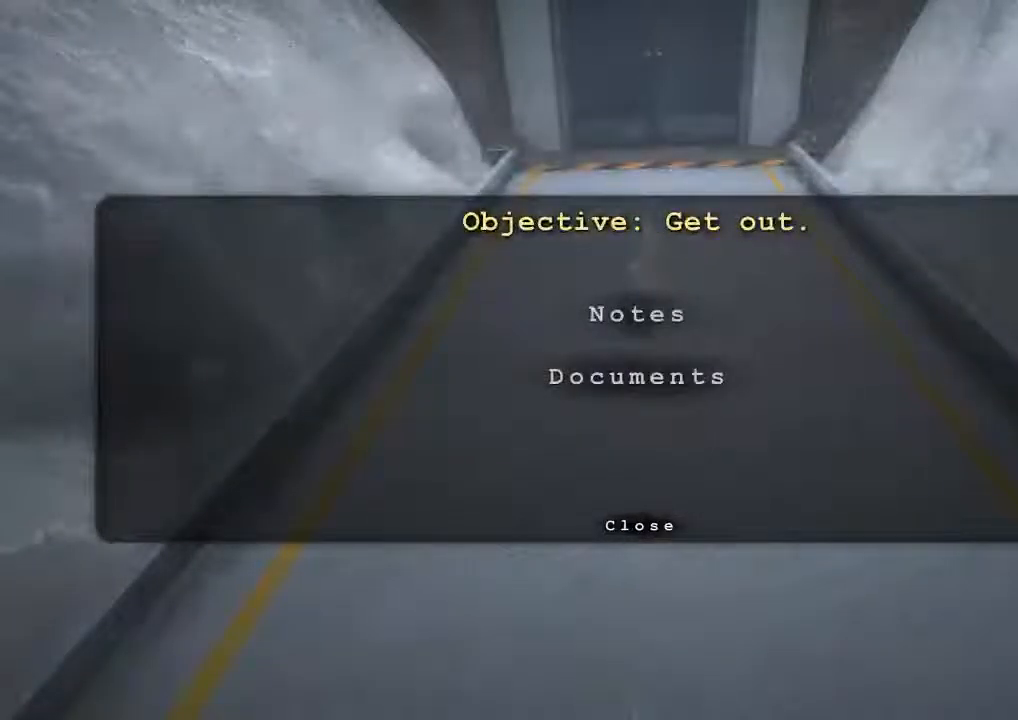
{"keys": [], "mouse": [], "events": []}
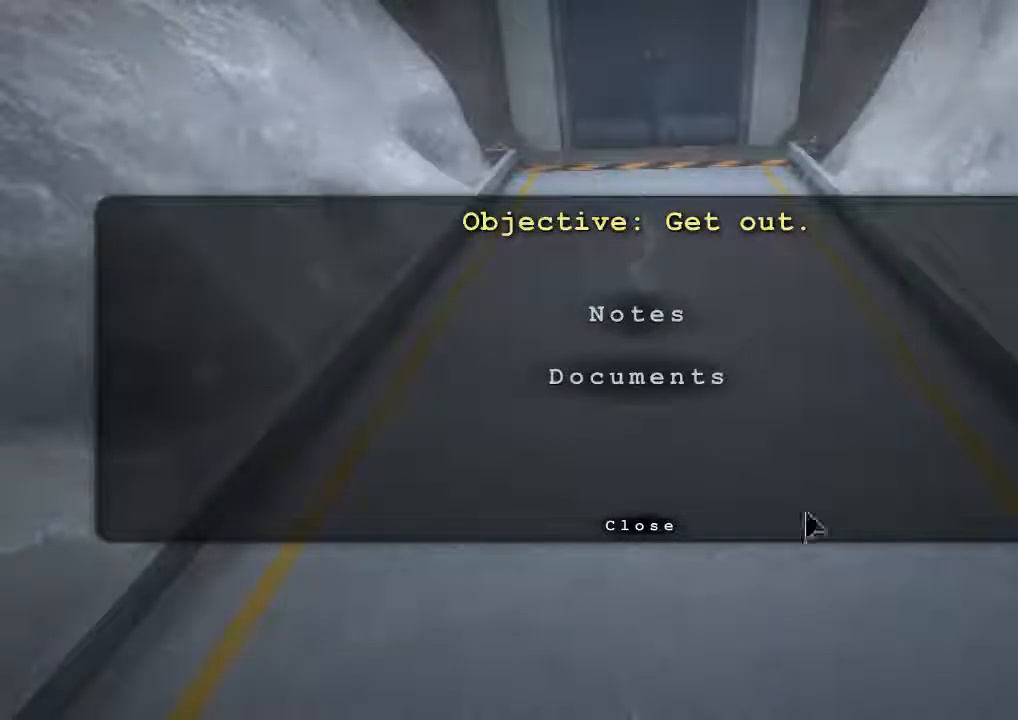
{"keys": [], "mouse": [], "events": []}
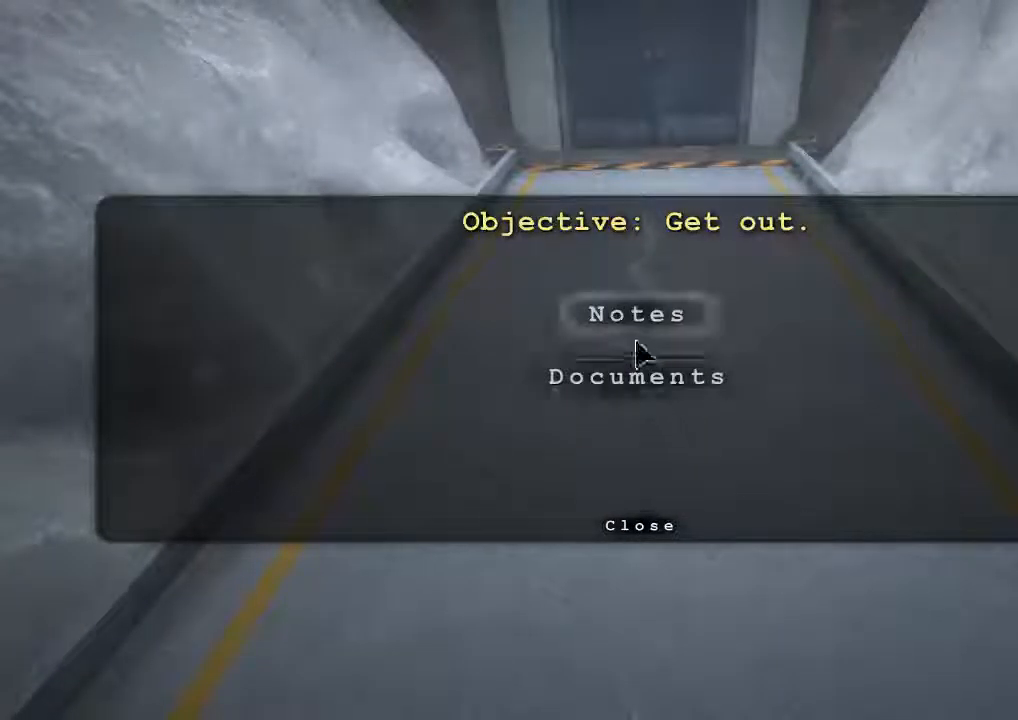
{"keys": [], "mouse": [], "events": [[134, "mouse_left", "down"], [234, "mouse_left", "up"]]}